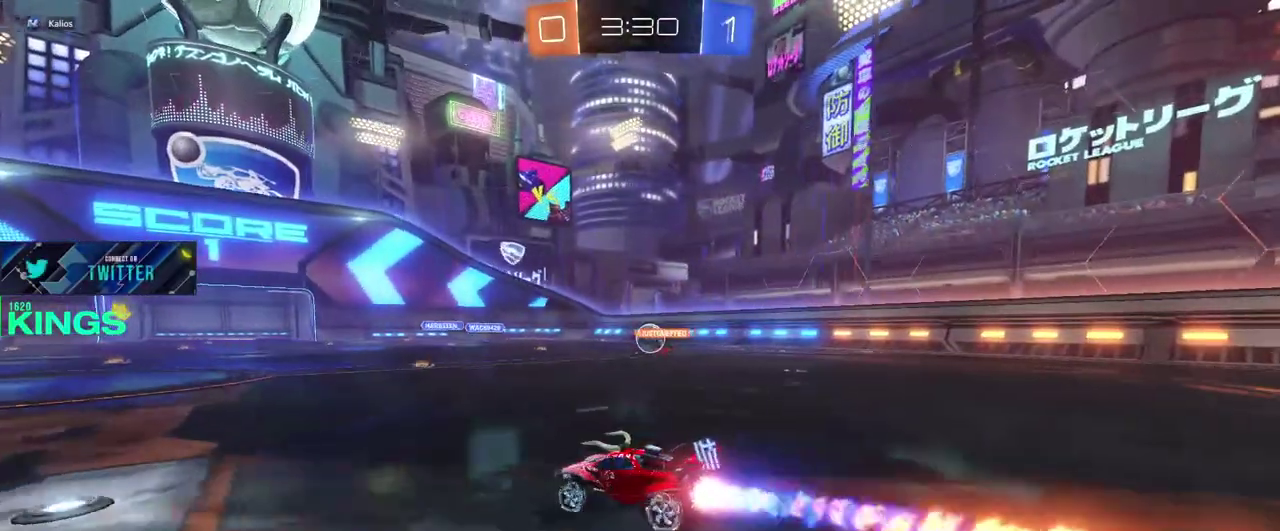
Gameplay with a controller (PlayStation layout); each line is a JSON object with the inputs held at the frame after it. "events" lists button and stick changes between this image and that frame as [ms after this image, input, new state], when the widget could be followed in between. This document gives stick clicks only as held states, not as events.
{"buttons": ["R2"], "left_stick": "right", "right_stick": "center", "events": [[150, "CIRCLE", "up"], [367, "left_stick", "right"]]}
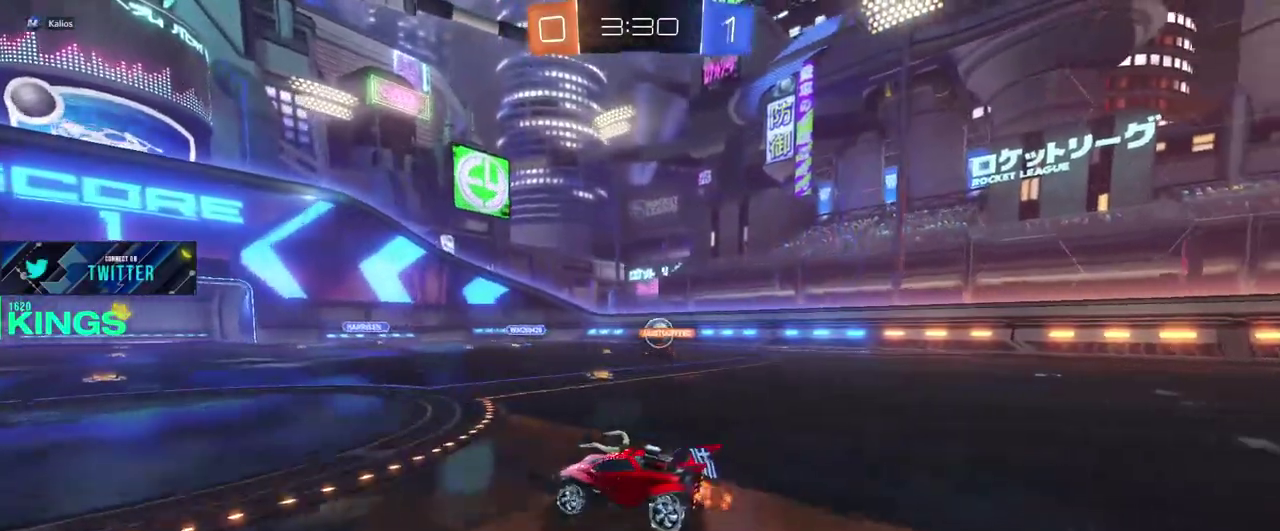
{"buttons": ["R2"], "left_stick": "right", "right_stick": "center", "events": []}
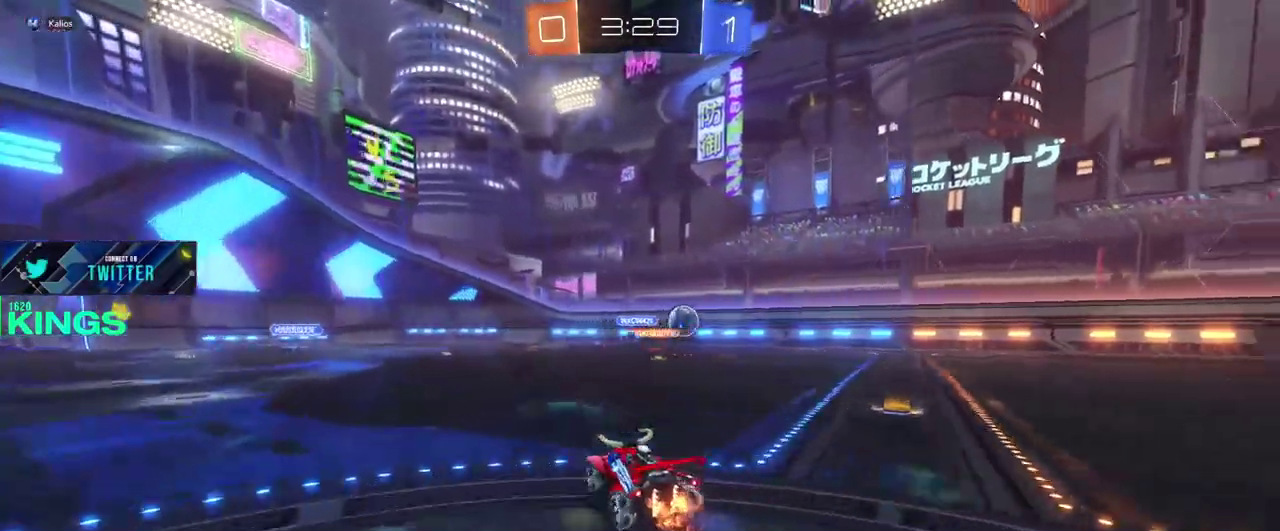
{"buttons": ["R2"], "left_stick": "right", "right_stick": "center", "events": []}
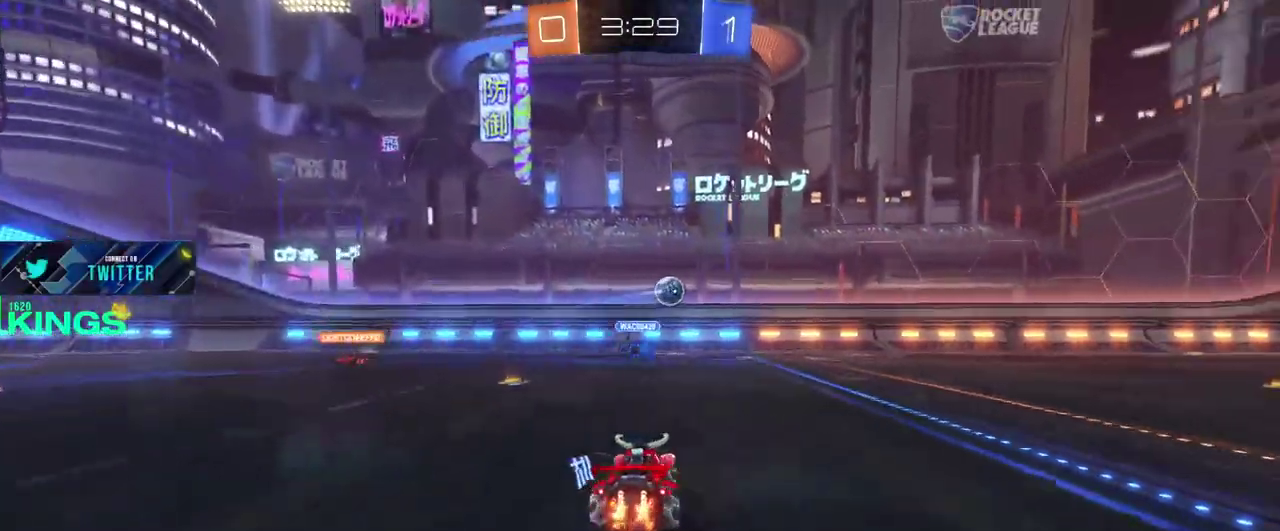
{"buttons": ["R2"], "left_stick": "right", "right_stick": "center", "events": []}
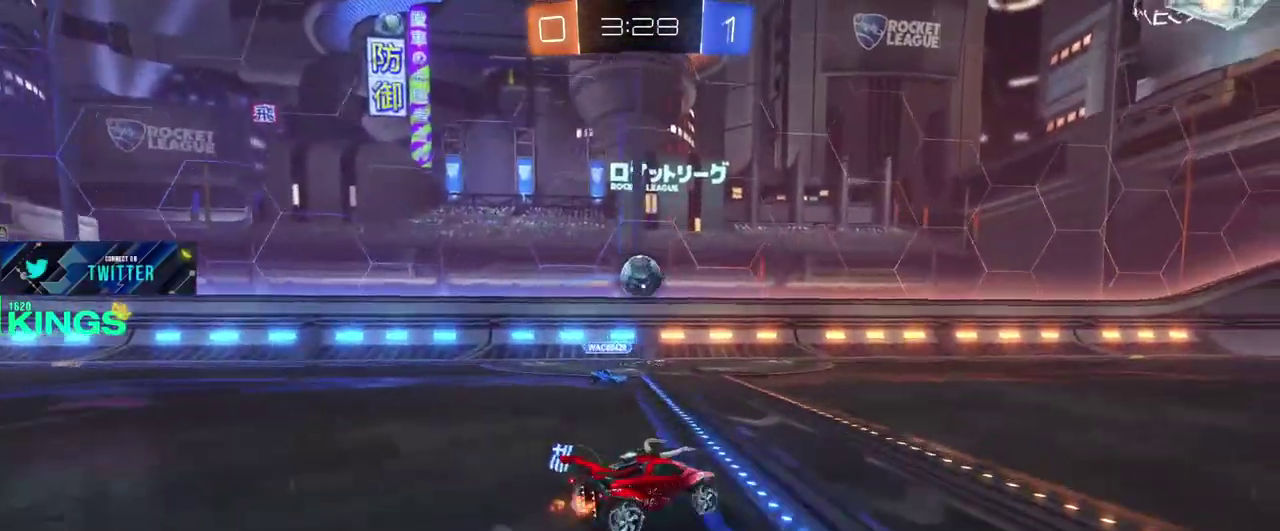
{"buttons": ["R2"], "left_stick": "left", "right_stick": "center", "events": [[50, "left_stick", "center"], [133, "left_stick", "left"]]}
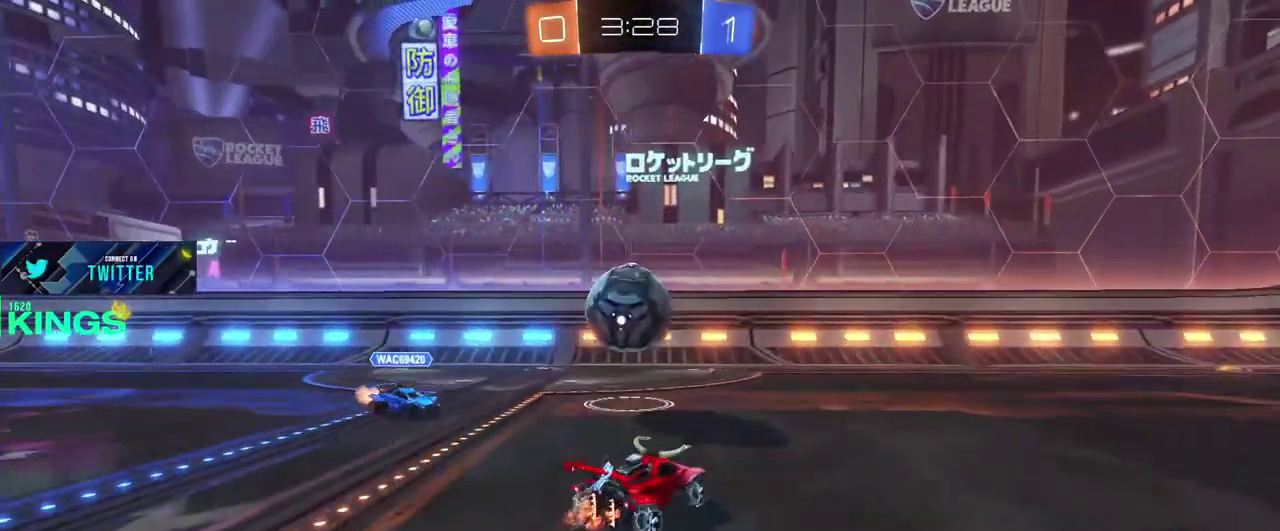
{"buttons": ["R2"], "left_stick": "left", "right_stick": "center", "events": [[67, "left_stick", "right"], [417, "left_stick", "center"], [483, "left_stick", "left"]]}
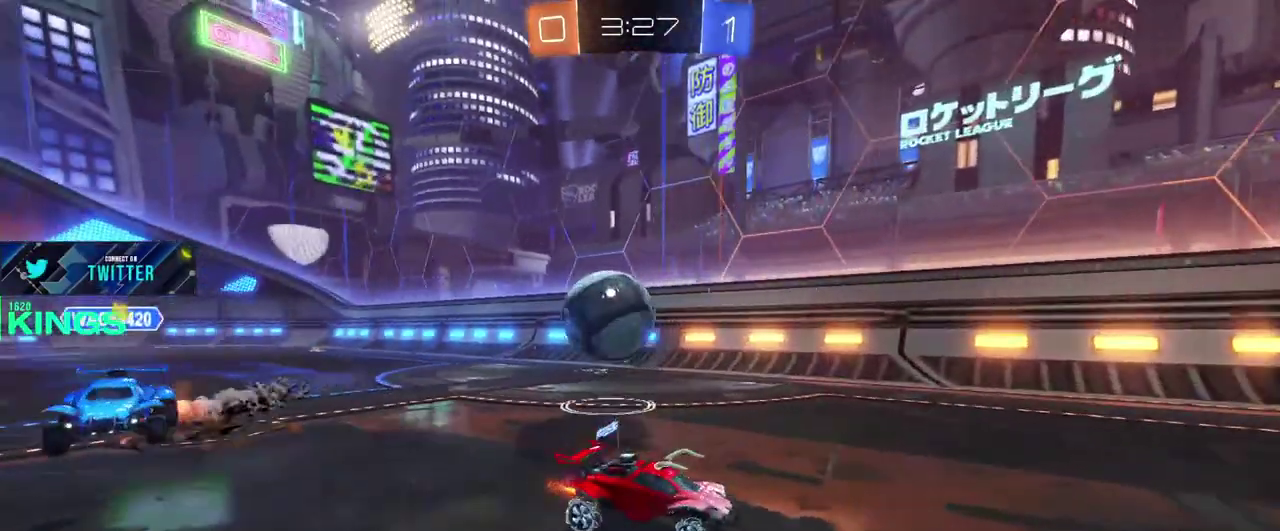
{"buttons": ["R2"], "left_stick": "left", "right_stick": "center", "events": [[67, "R2", "up"], [250, "R2", "down"]]}
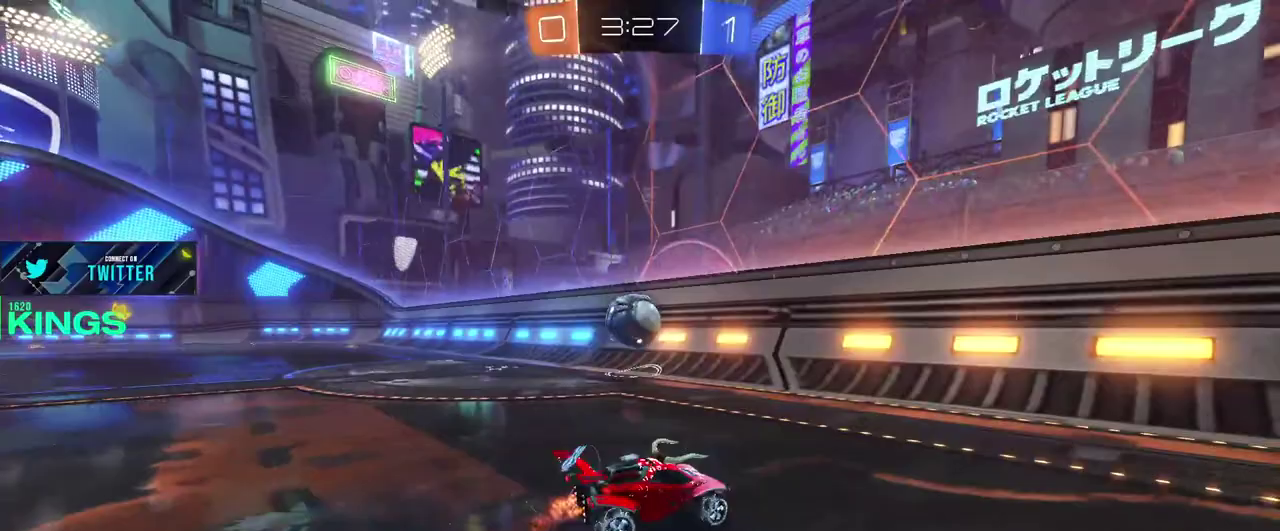
{"buttons": ["L2"], "left_stick": "left", "right_stick": "center", "events": [[250, "R2", "up"], [367, "L2", "down"]]}
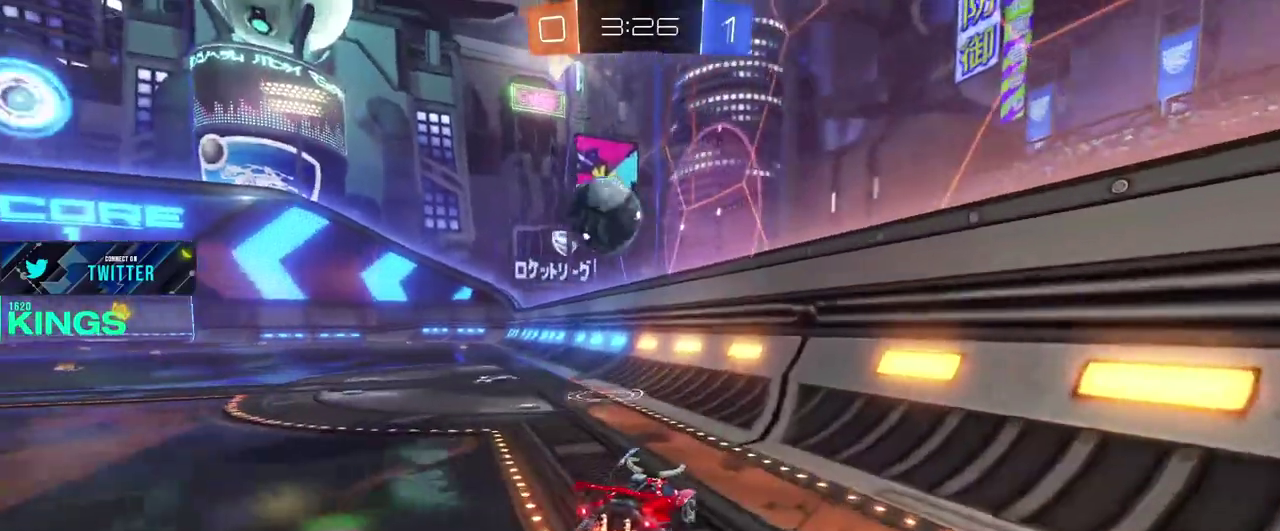
{"buttons": ["R2"], "left_stick": "left", "right_stick": "center", "events": [[150, "left_stick", "up-right"], [250, "L2", "up"], [300, "left_stick", "left"], [350, "R2", "down"]]}
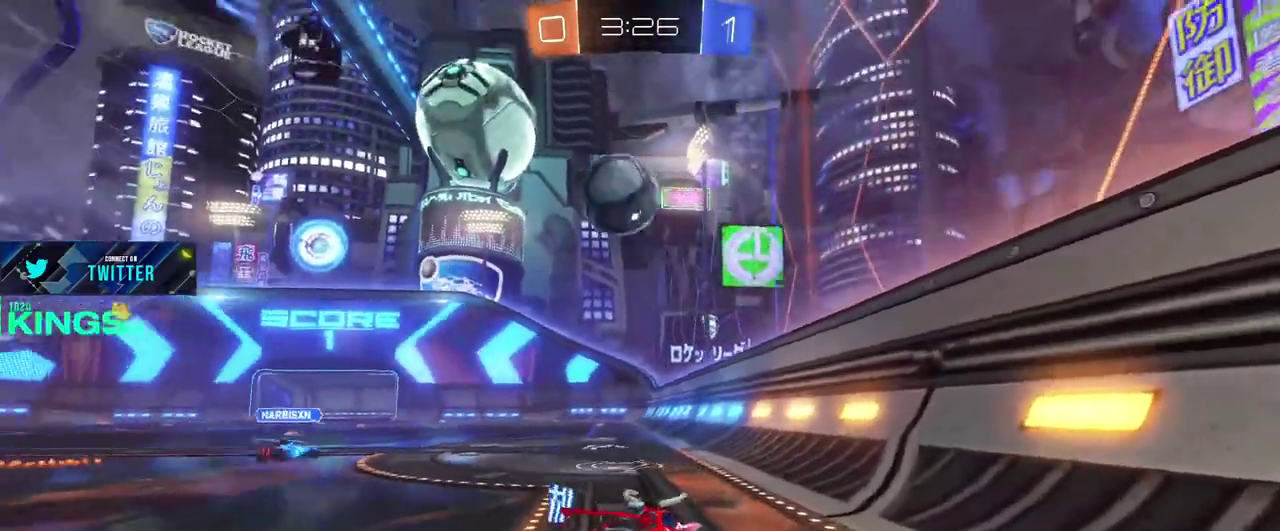
{"buttons": [], "left_stick": "left", "right_stick": "center", "events": [[283, "R2", "up"]]}
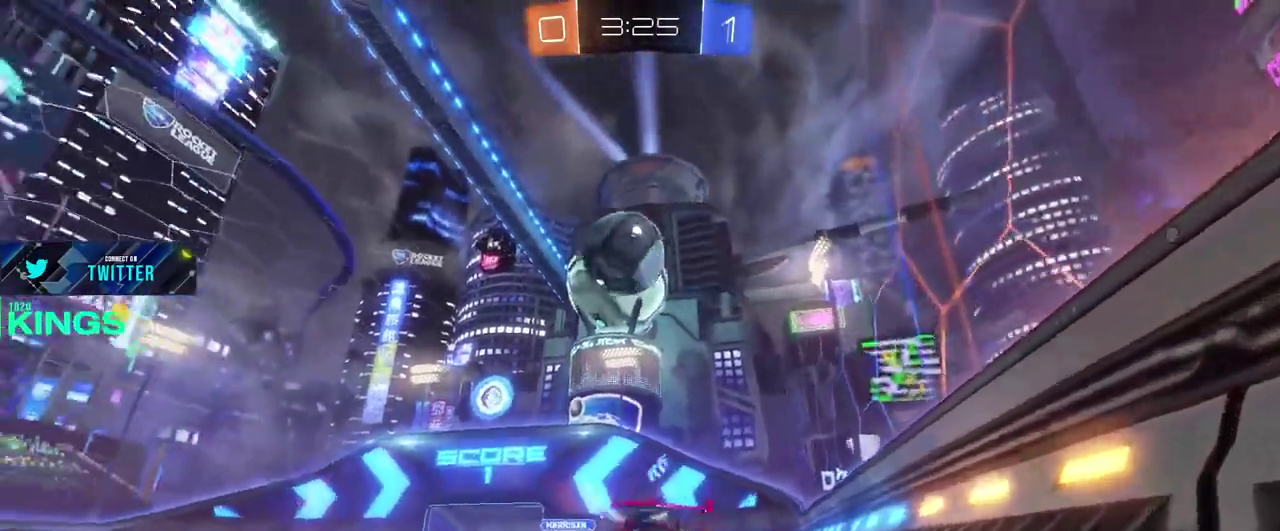
{"buttons": ["CIRCLE", "R2"], "left_stick": "down", "right_stick": "center", "events": [[50, "R2", "down"], [183, "CROSS", "down"], [183, "left_stick", "down"], [283, "CROSS", "up"], [500, "CIRCLE", "down"]]}
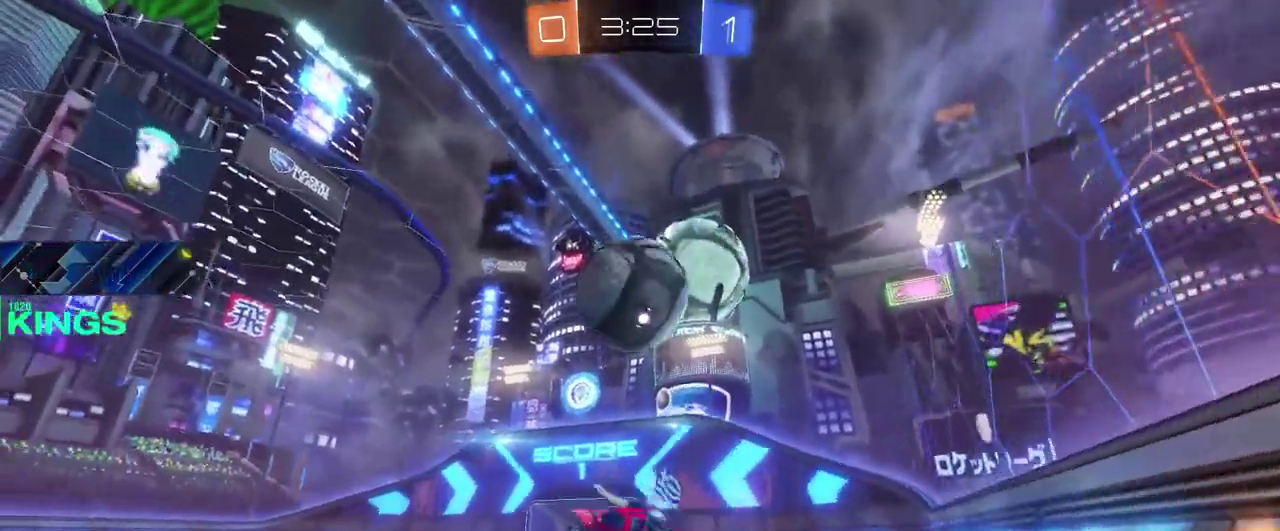
{"buttons": [], "left_stick": "center", "right_stick": "center", "events": [[50, "left_stick", "center"], [200, "left_stick", "up"], [233, "CROSS", "down"], [317, "CROSS", "up"], [383, "CIRCLE", "up"], [417, "R2", "up"], [417, "left_stick", "down-left"], [467, "left_stick", "center"]]}
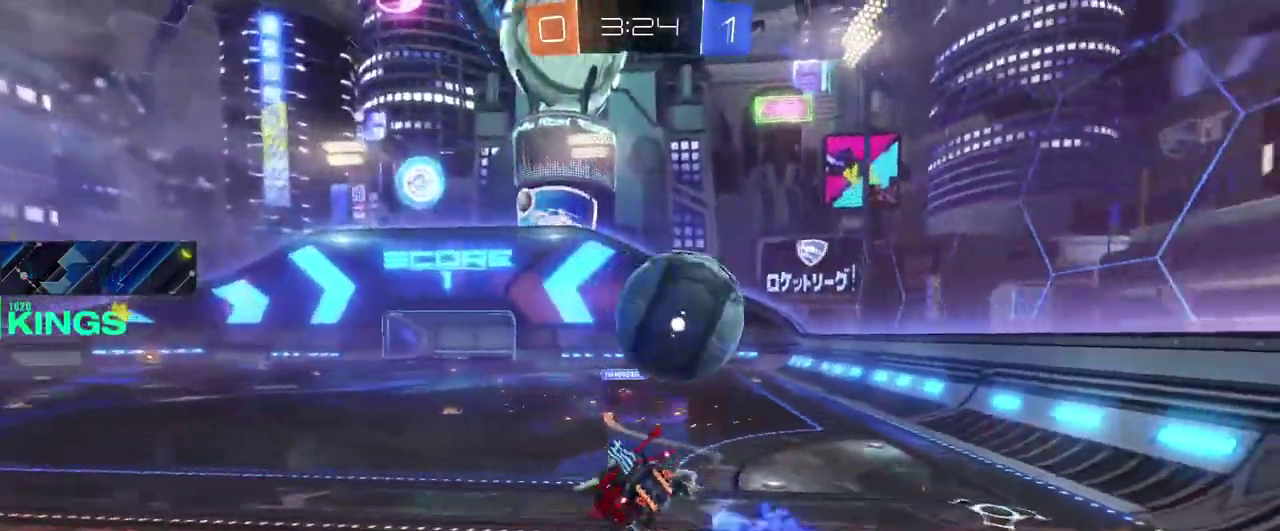
{"buttons": ["R2"], "left_stick": "center", "right_stick": "center", "events": [[467, "R2", "down"]]}
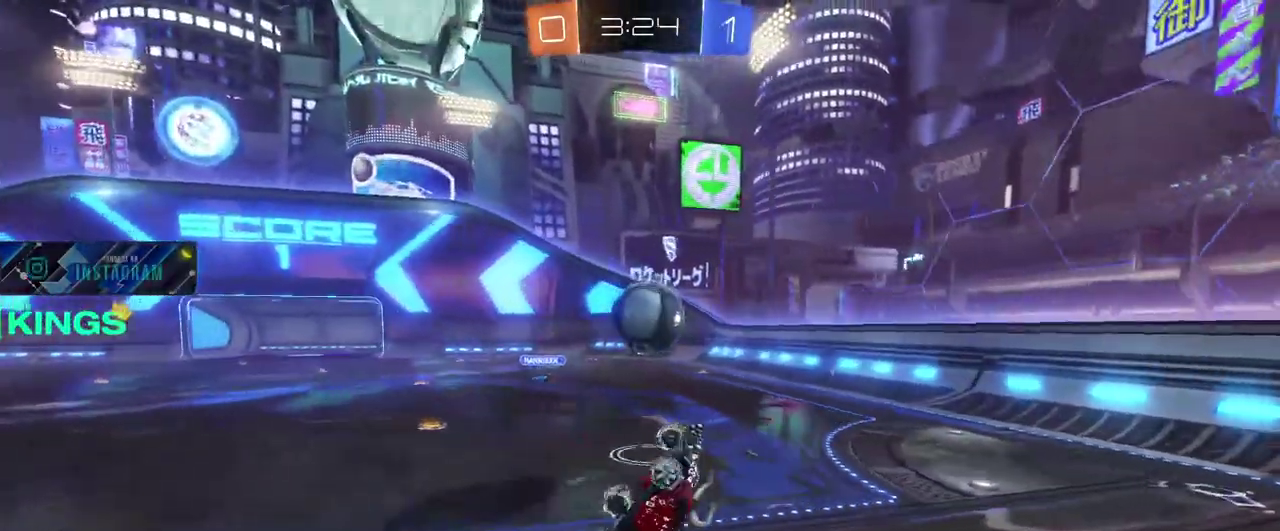
{"buttons": ["R2"], "left_stick": "center", "right_stick": "center", "events": [[250, "left_stick", "down-left"], [333, "left_stick", "up-right"], [400, "left_stick", "center"]]}
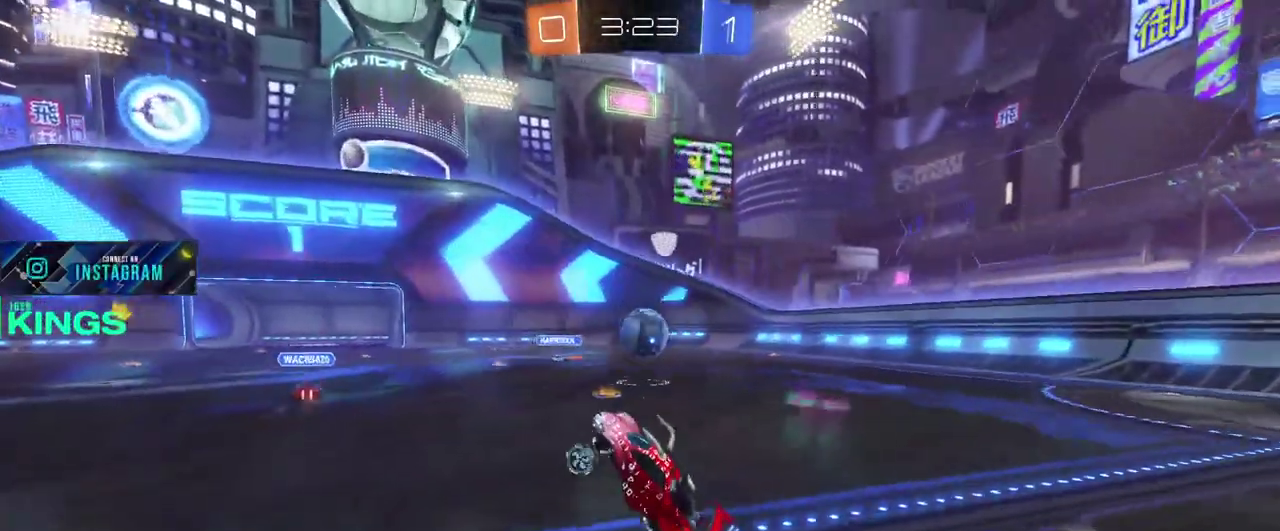
{"buttons": ["R2"], "left_stick": "left", "right_stick": "center", "events": [[200, "left_stick", "left"]]}
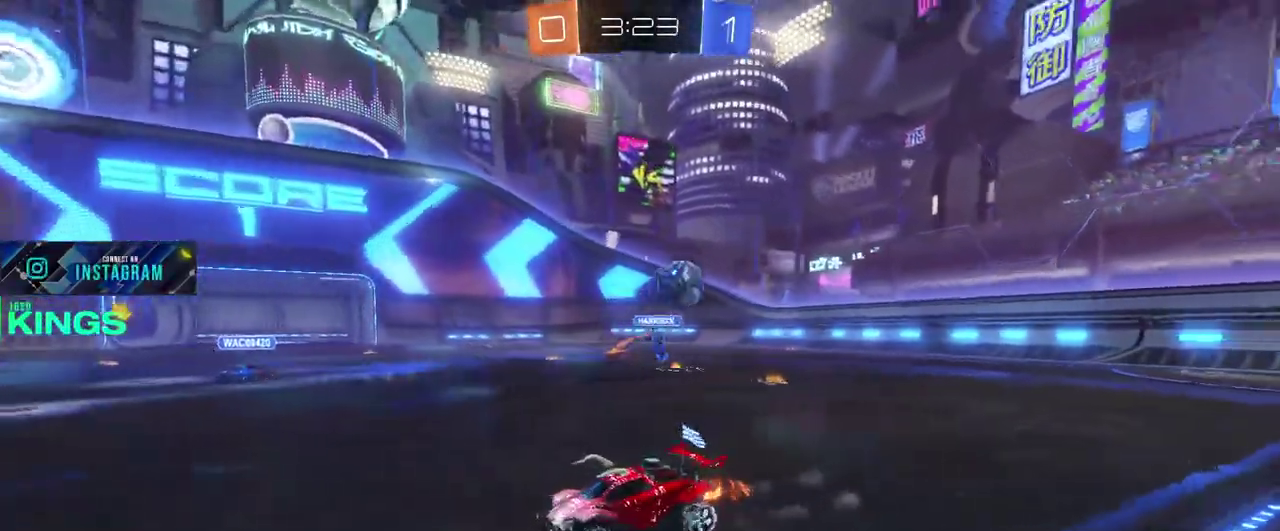
{"buttons": ["CROSS", "R2"], "left_stick": "up", "right_stick": "center"}
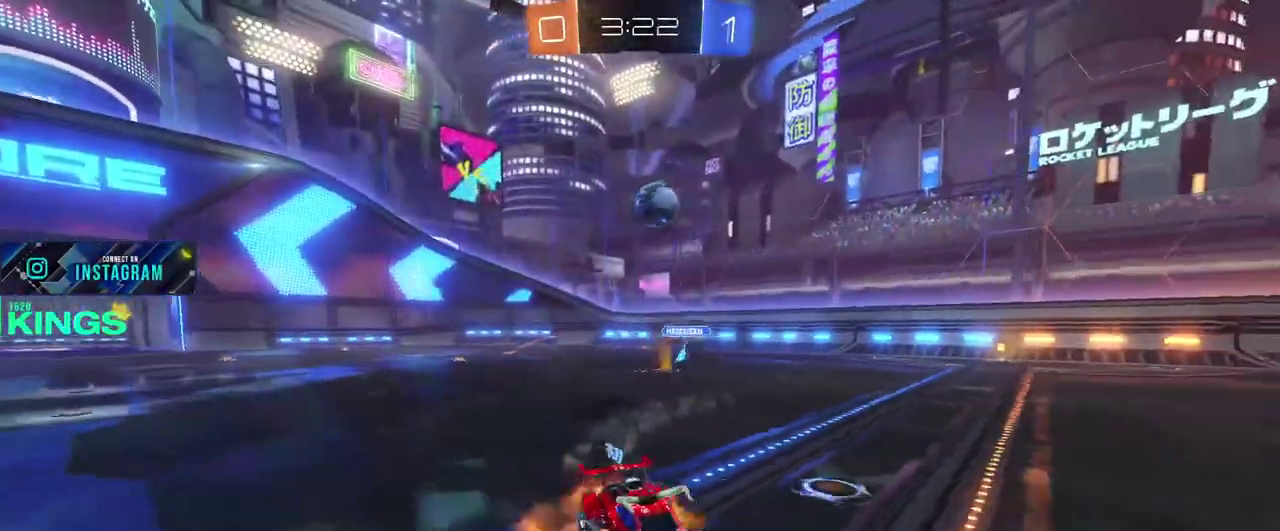
{"buttons": ["TRIANGLE", "R2"], "left_stick": "center", "right_stick": "center"}
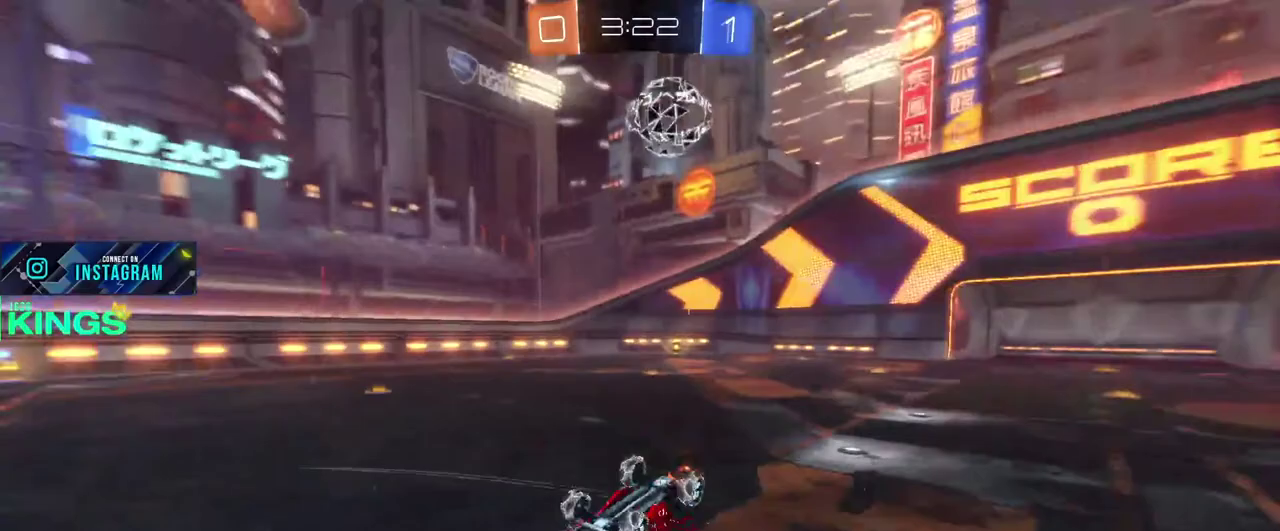
{"buttons": ["R2"], "left_stick": "center", "right_stick": "center", "events": [[67, "TRIANGLE", "up"]]}
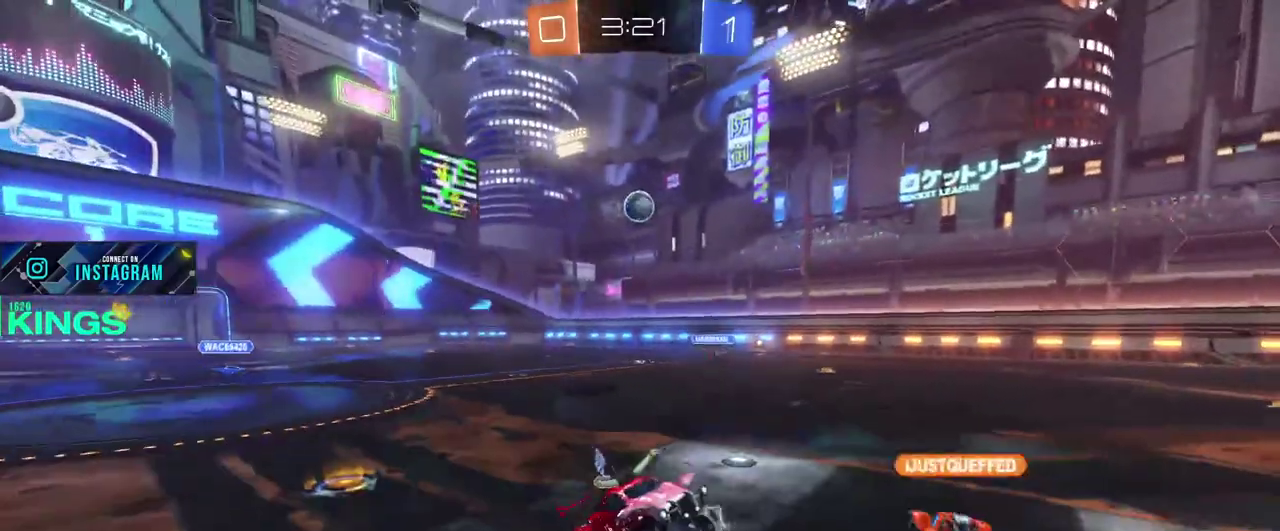
{"buttons": ["R2"], "left_stick": "left", "right_stick": "center", "events": [[50, "left_stick", "left"]]}
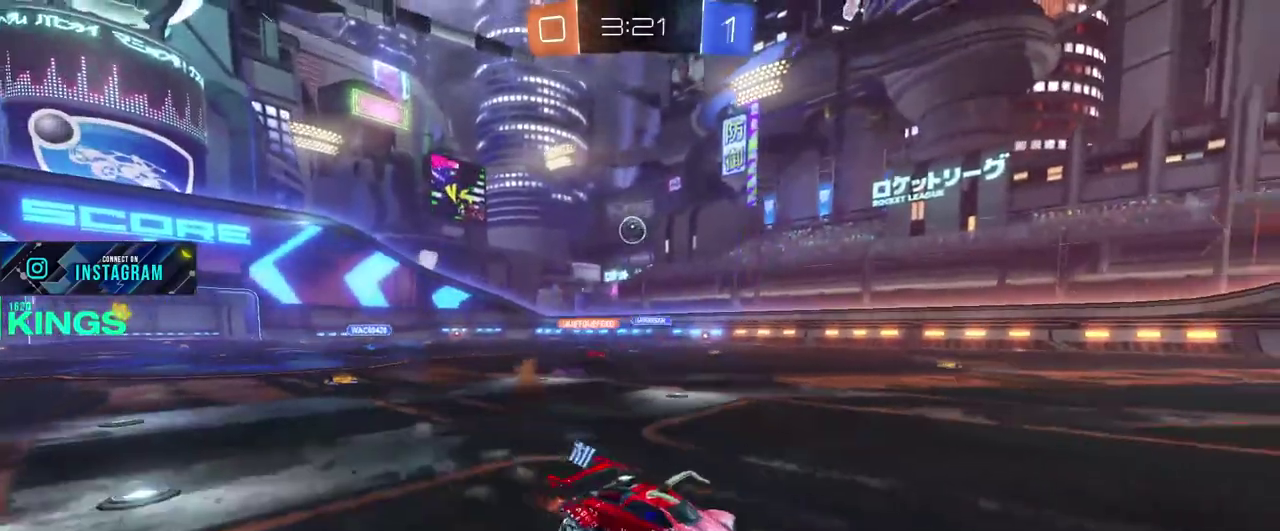
{"buttons": [], "left_stick": "center", "right_stick": "center", "events": [[300, "R2", "up"], [300, "left_stick", "center"], [383, "left_stick", "right"], [467, "left_stick", "center"]]}
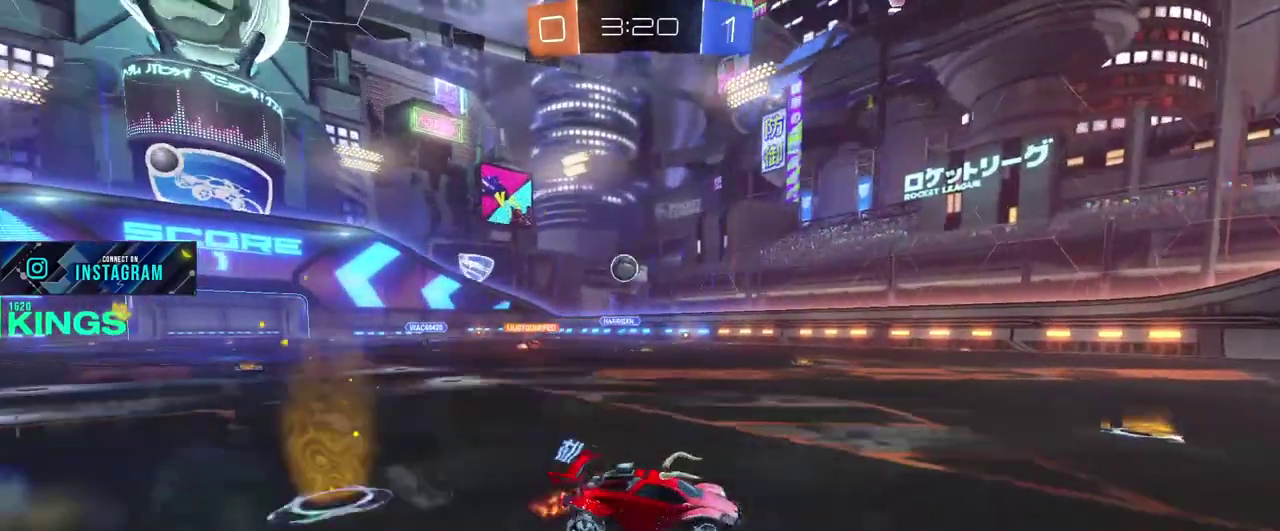
{"buttons": ["R2"], "left_stick": "center", "right_stick": "center", "events": [[33, "L2", "down"], [33, "left_stick", "left"], [200, "left_stick", "center"], [350, "L2", "up"], [350, "R2", "down"]]}
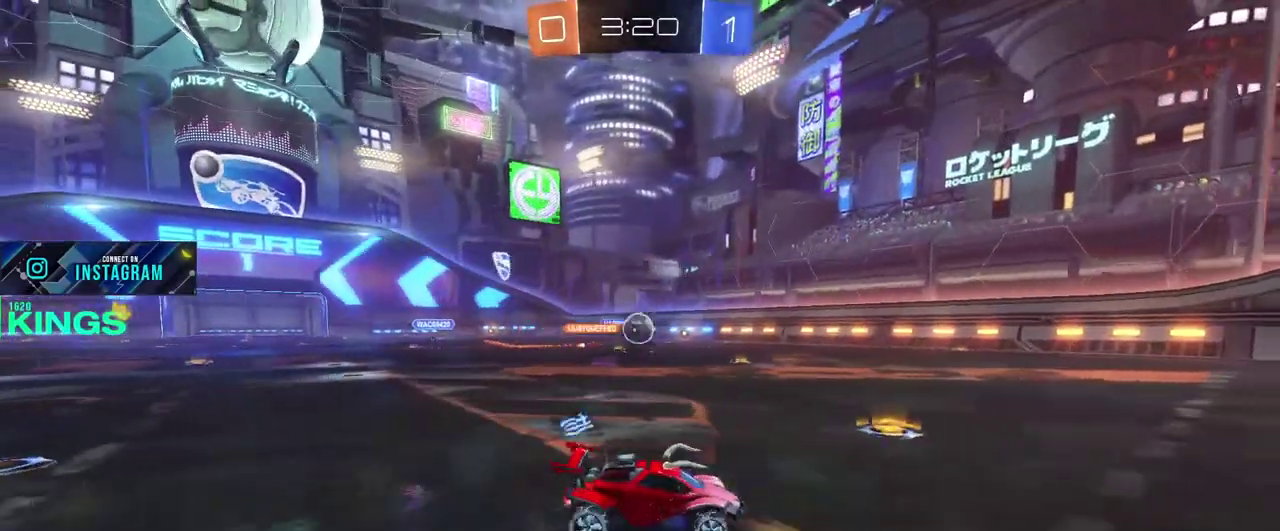
{"buttons": ["R2"], "left_stick": "left", "right_stick": "center", "events": [[383, "left_stick", "left"]]}
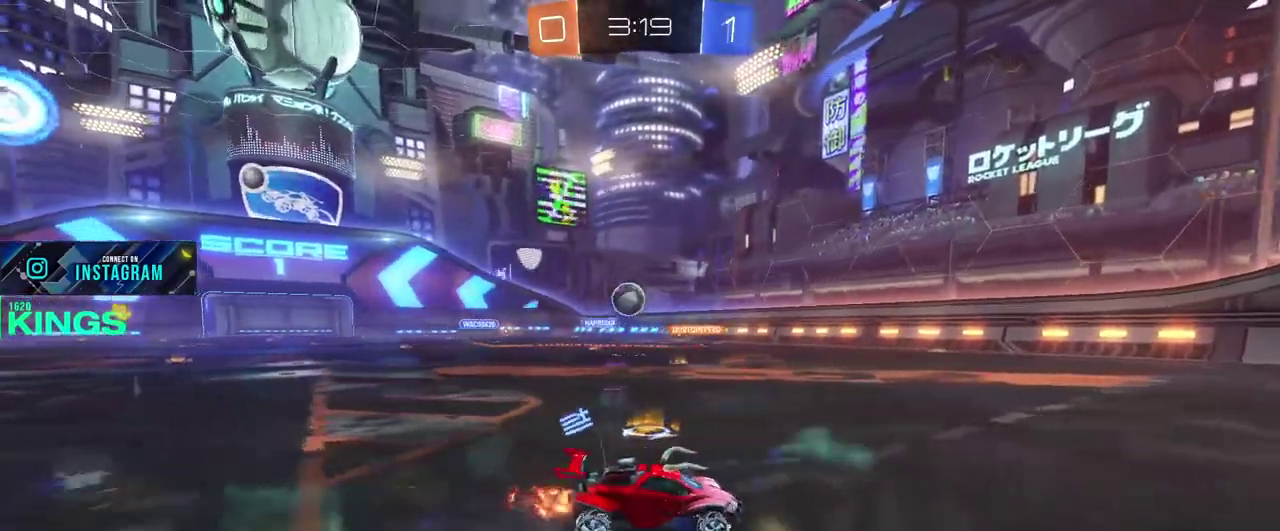
{"buttons": ["R2"], "left_stick": "left", "right_stick": "center", "events": []}
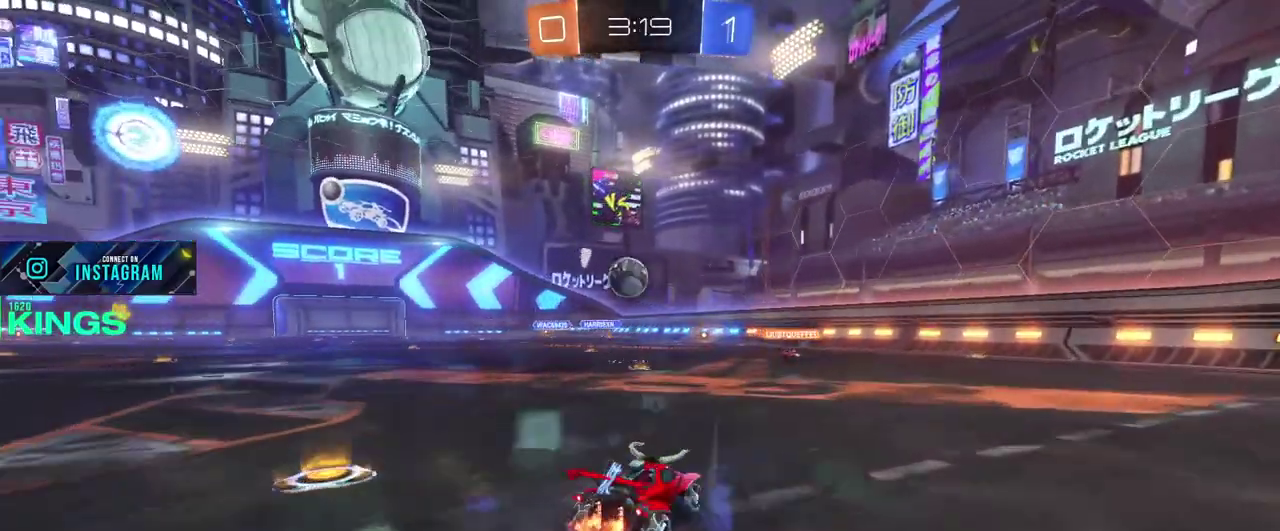
{"buttons": ["CIRCLE", "R2"], "left_stick": "center", "right_stick": "center", "events": [[100, "CIRCLE", "down"], [100, "left_stick", "center"]]}
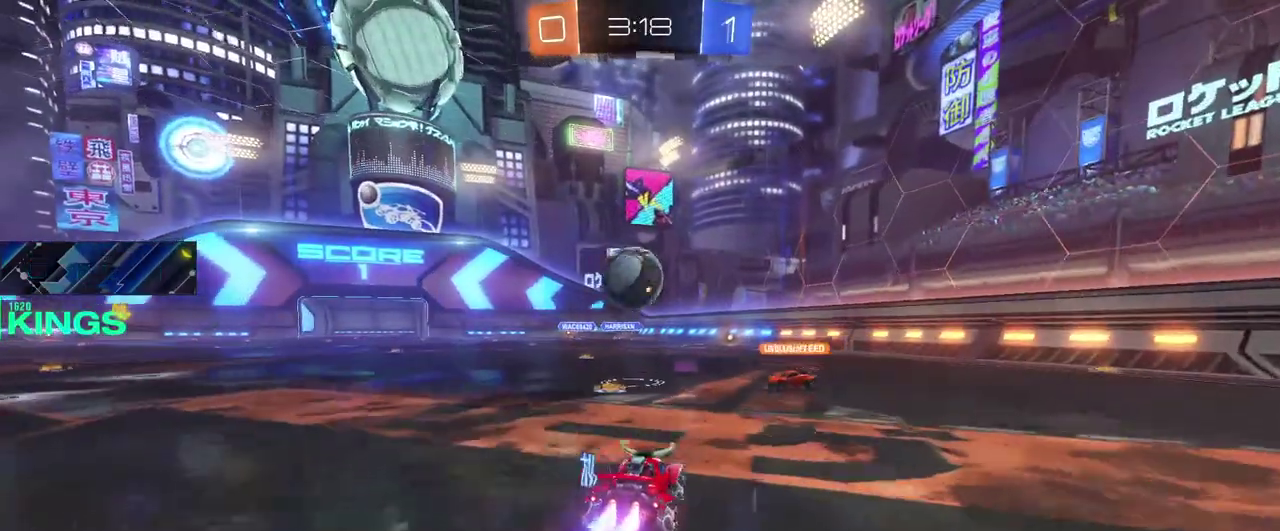
{"buttons": ["R2"], "left_stick": "center", "right_stick": "center", "events": [[83, "CROSS", "down"], [100, "left_stick", "up"], [150, "CROSS", "up"], [217, "left_stick", "down-right"], [267, "left_stick", "up-left"], [283, "CROSS", "down"], [367, "CIRCLE", "up"], [367, "CROSS", "up"], [500, "left_stick", "center"]]}
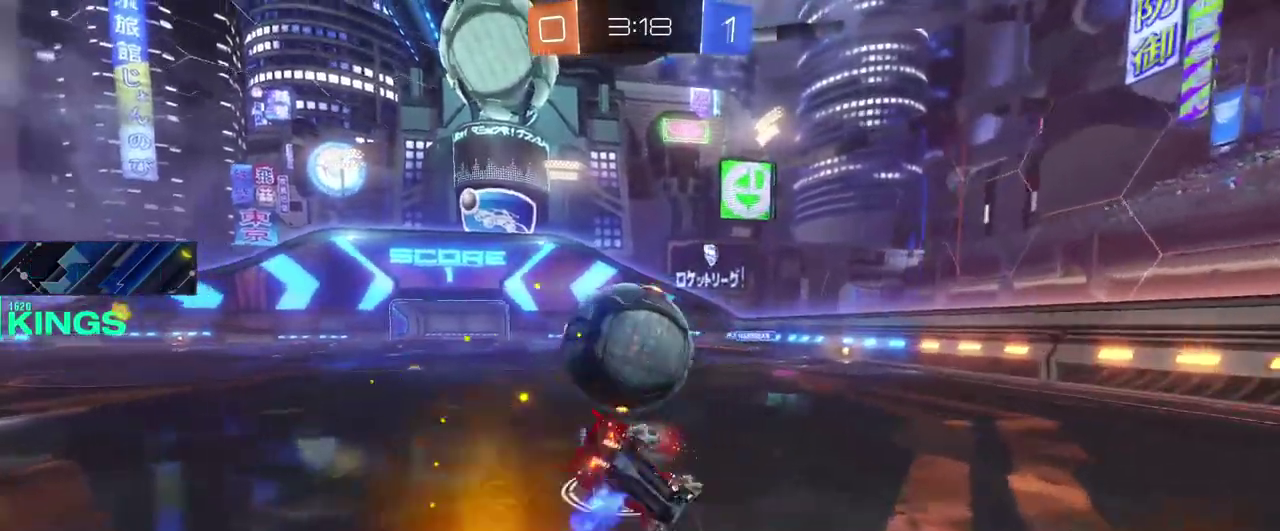
{"buttons": ["R2"], "left_stick": "center", "right_stick": "center", "events": [[50, "R2", "up"], [283, "R2", "down"]]}
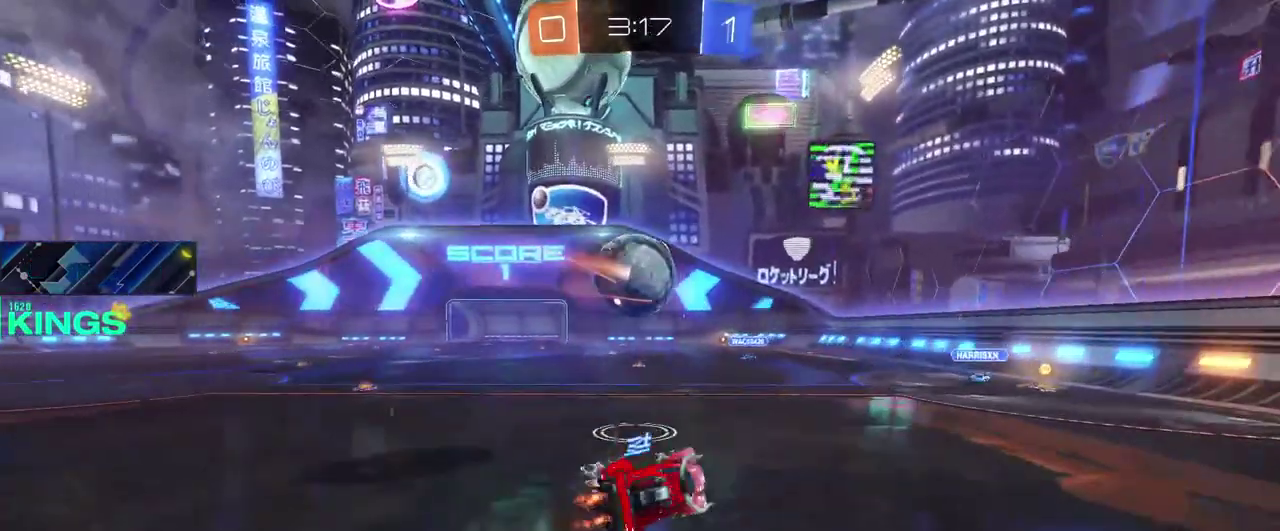
{"buttons": ["R2"], "left_stick": "center", "right_stick": "center", "events": [[50, "left_stick", "left"], [217, "left_stick", "center"], [317, "left_stick", "left"], [467, "left_stick", "center"]]}